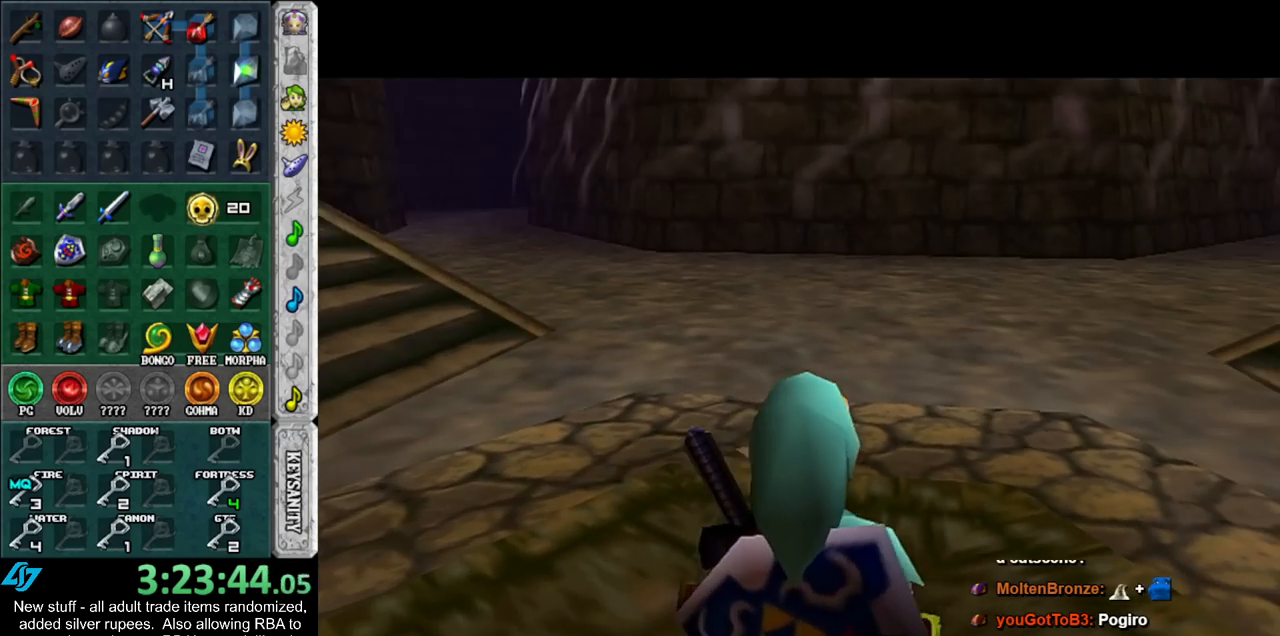
Gameplay with a controller (Nintendo layout); each line is a JSON object with the inputs held at the frame after it. "events" lists button and stick changes between this image and that frame as [ms after this image, input, new state], when the widget could be followed in between. Not read: L3 R3 START.
{"buttons": [], "left_stick": "up-right", "right_stick": "center", "events": [[300, "A", "down"], [450, "A", "up"]]}
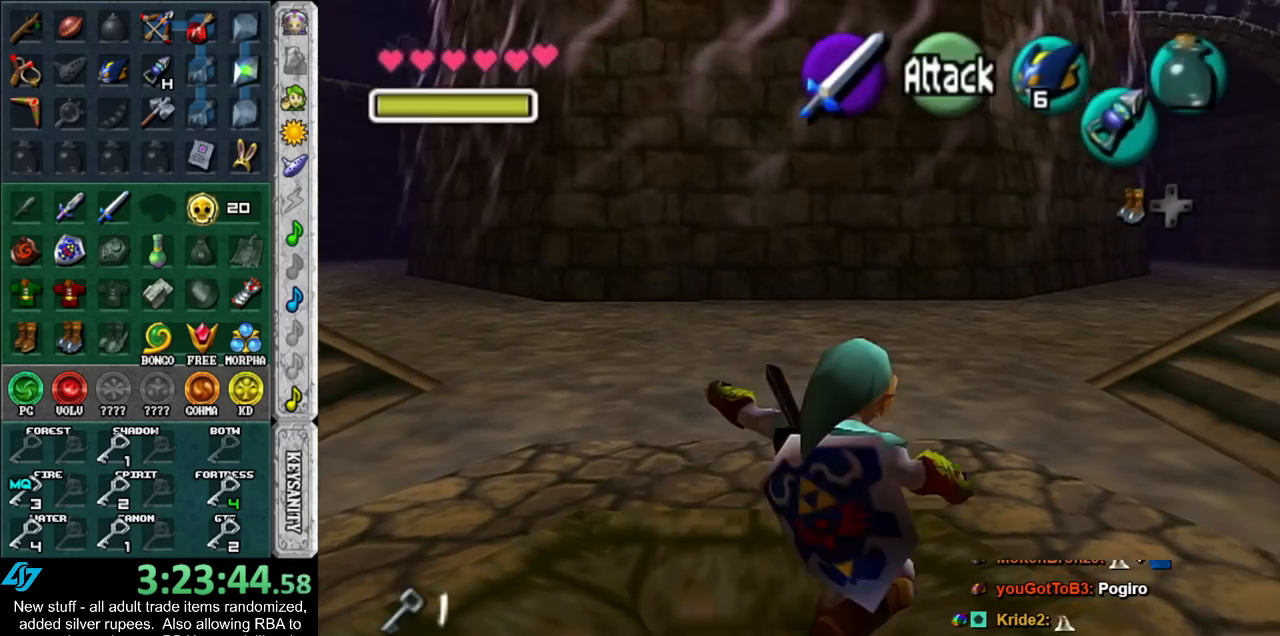
{"buttons": [], "left_stick": "up-right", "right_stick": "center", "events": []}
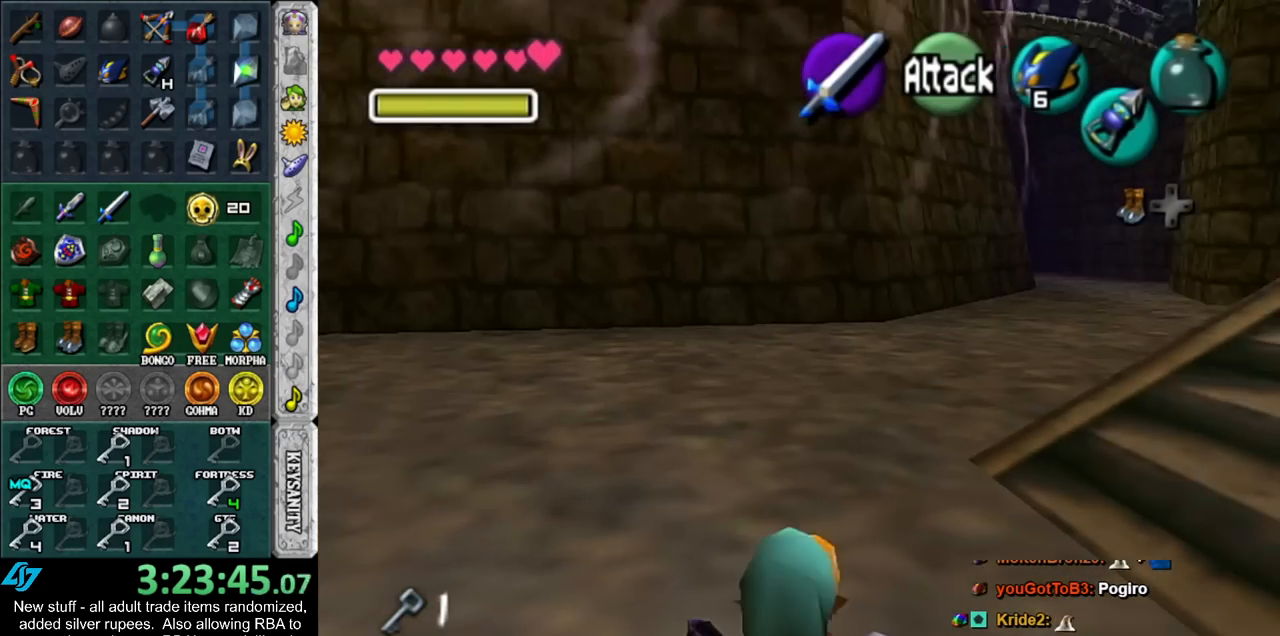
{"buttons": [], "left_stick": "up-right", "right_stick": "center", "events": [[150, "A", "down"], [300, "A", "up"]]}
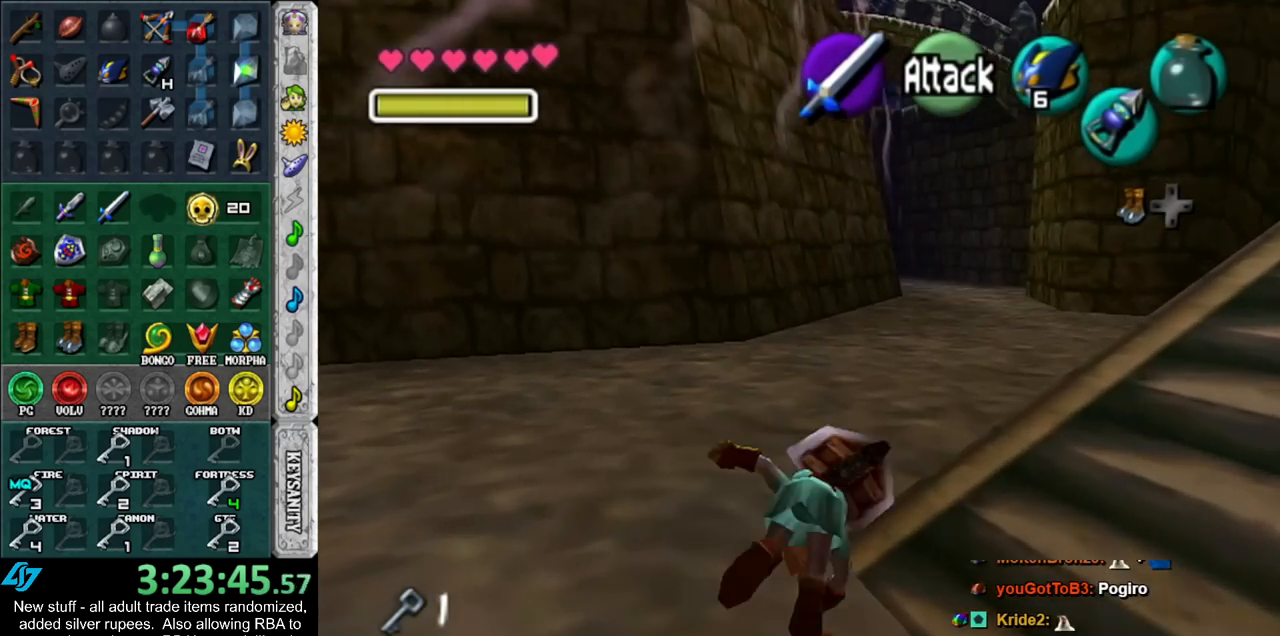
{"buttons": ["A"], "left_stick": "up-right", "right_stick": "center", "events": [[400, "A", "down"]]}
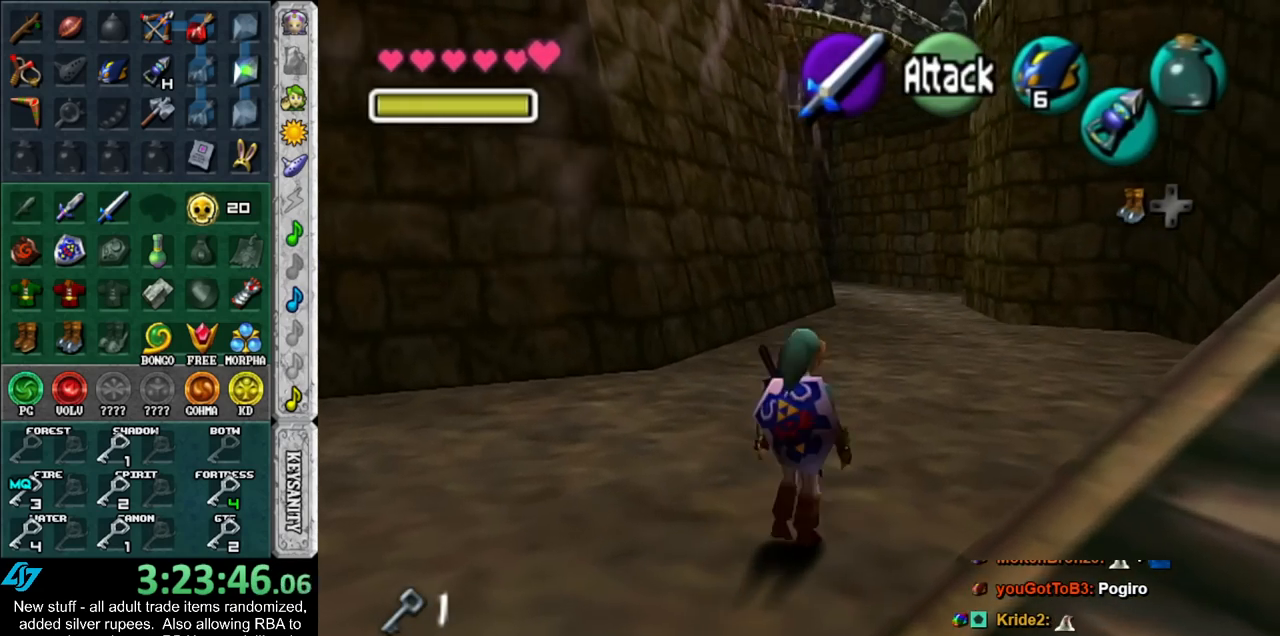
{"buttons": [], "left_stick": "up-right", "right_stick": "center", "events": [[83, "A", "up"]]}
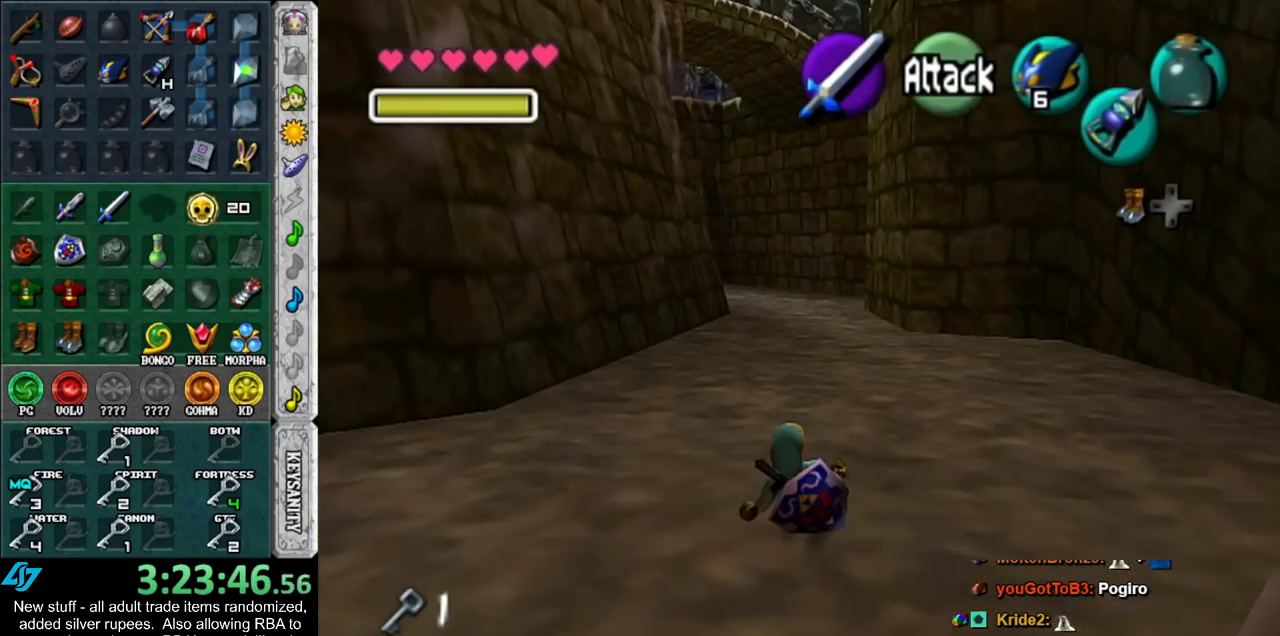
{"buttons": ["L1"], "left_stick": "down", "right_stick": "center", "events": [[117, "left_stick", "up"], [367, "left_stick", "down"], [483, "L1", "down"]]}
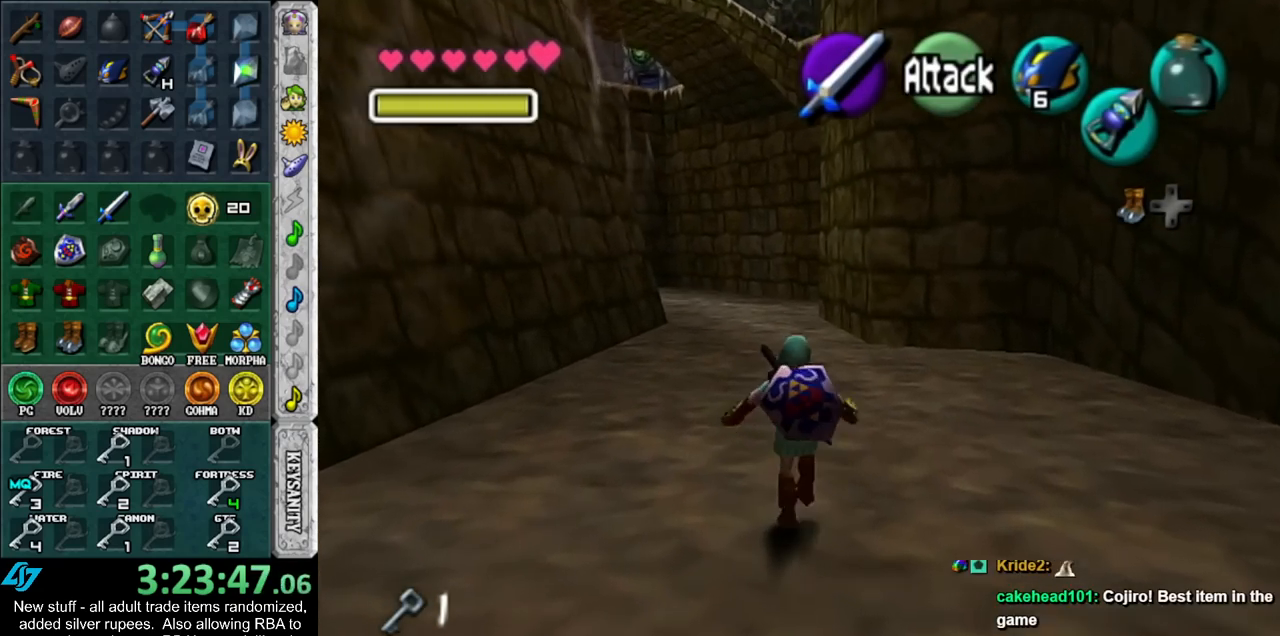
{"buttons": ["L1"], "left_stick": "down", "right_stick": "center", "events": []}
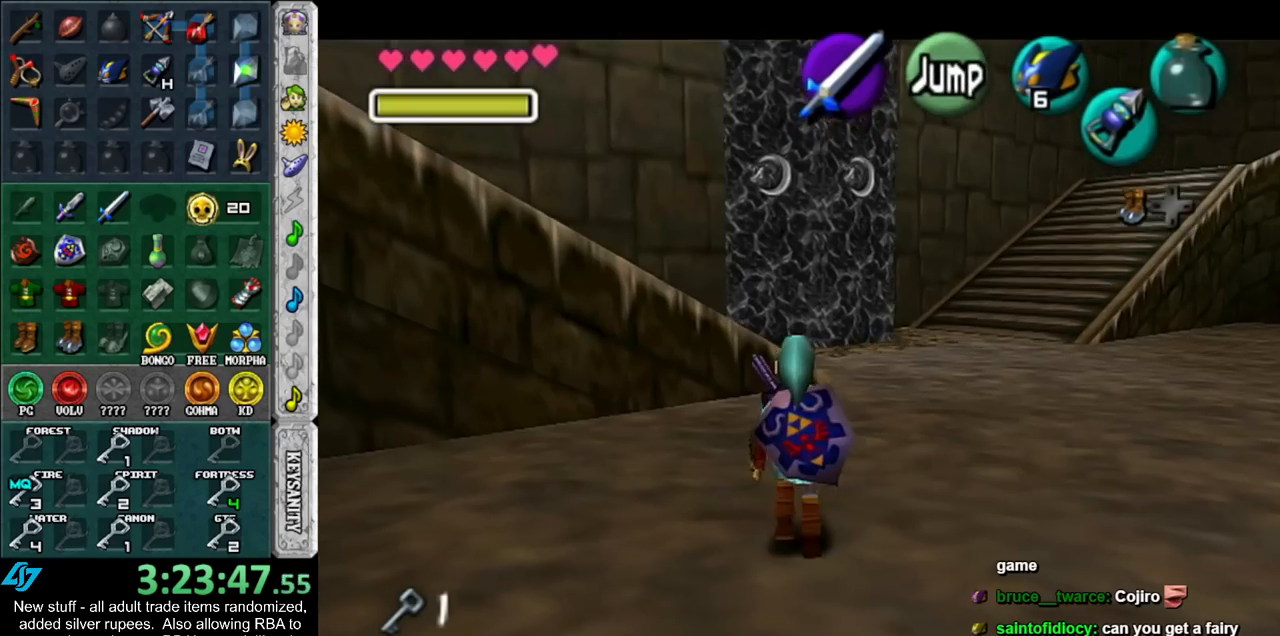
{"buttons": ["L1"], "left_stick": "down", "right_stick": "center", "events": []}
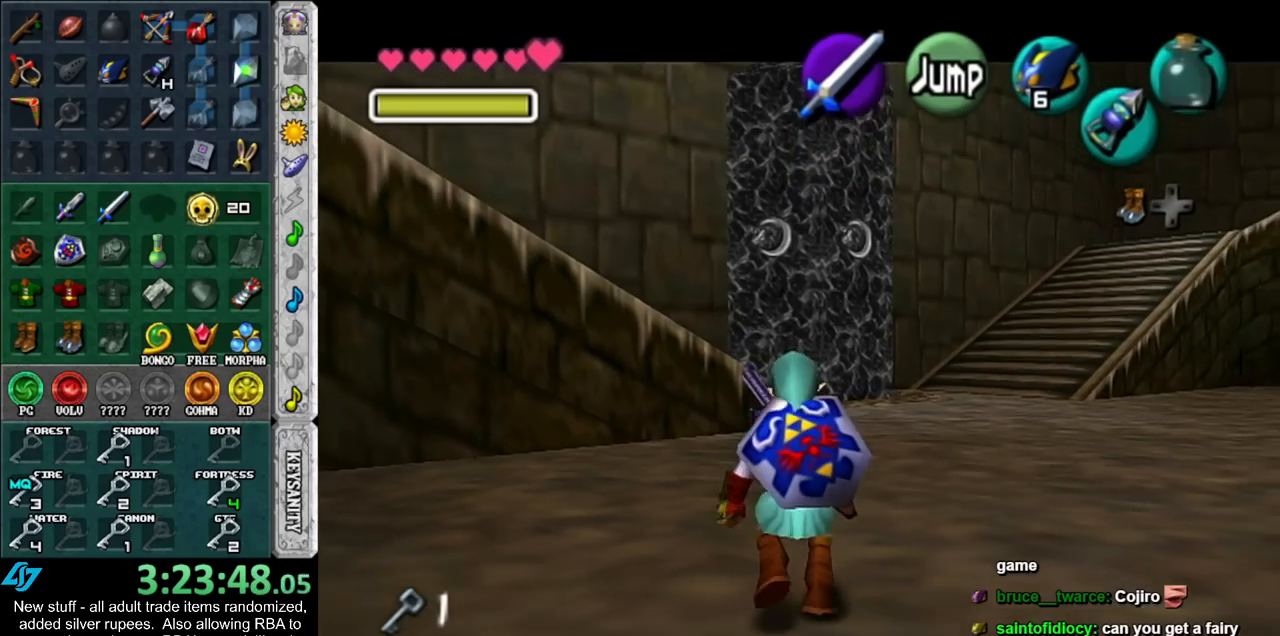
{"buttons": ["L1"], "left_stick": "down", "right_stick": "center", "events": []}
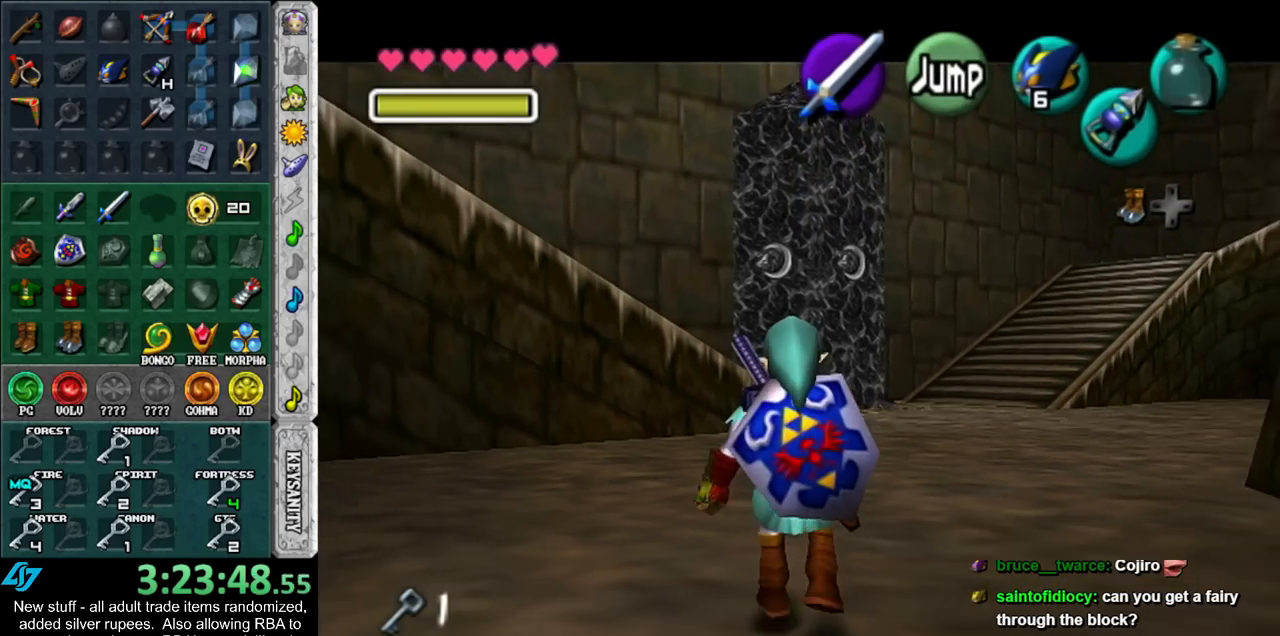
{"buttons": ["L1"], "left_stick": "down", "right_stick": "center", "events": []}
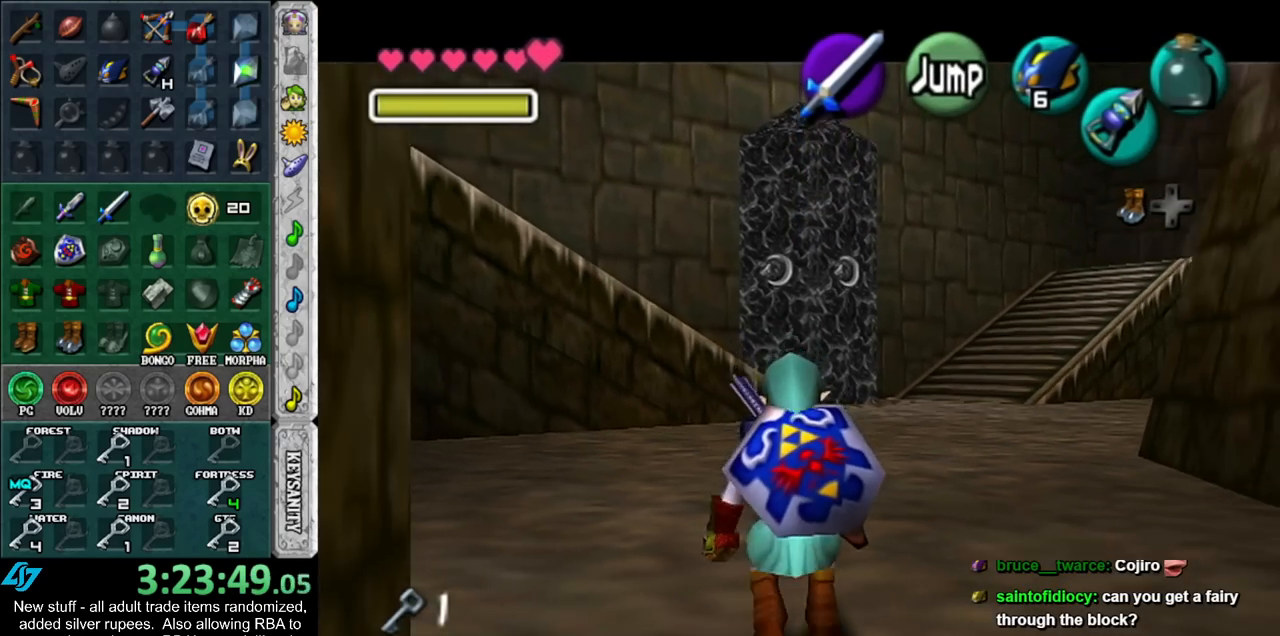
{"buttons": ["L1"], "left_stick": "down", "right_stick": "center", "events": []}
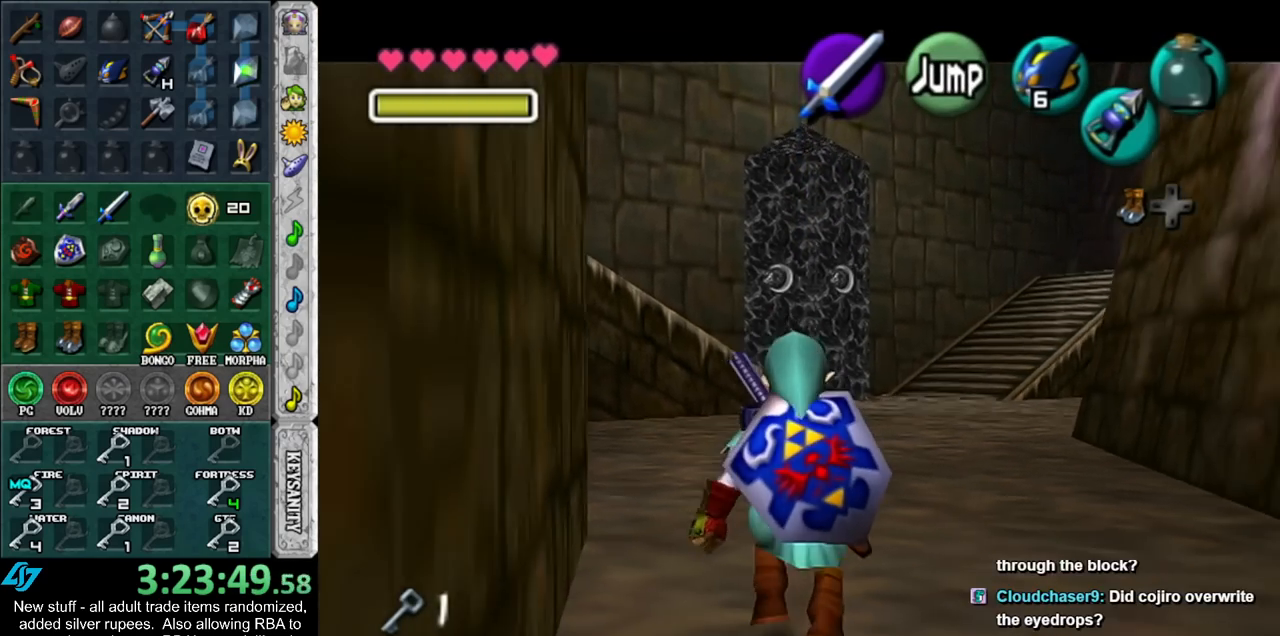
{"buttons": ["L1"], "left_stick": "down", "right_stick": "center", "events": []}
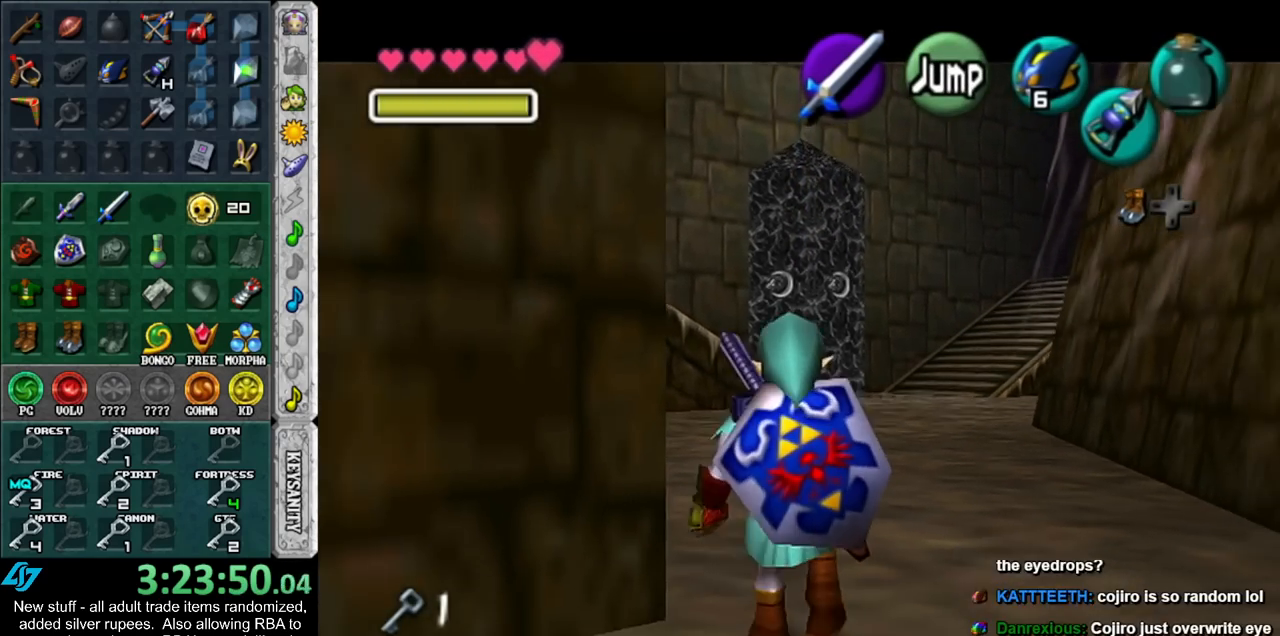
{"buttons": ["L1"], "left_stick": "down", "right_stick": "center", "events": []}
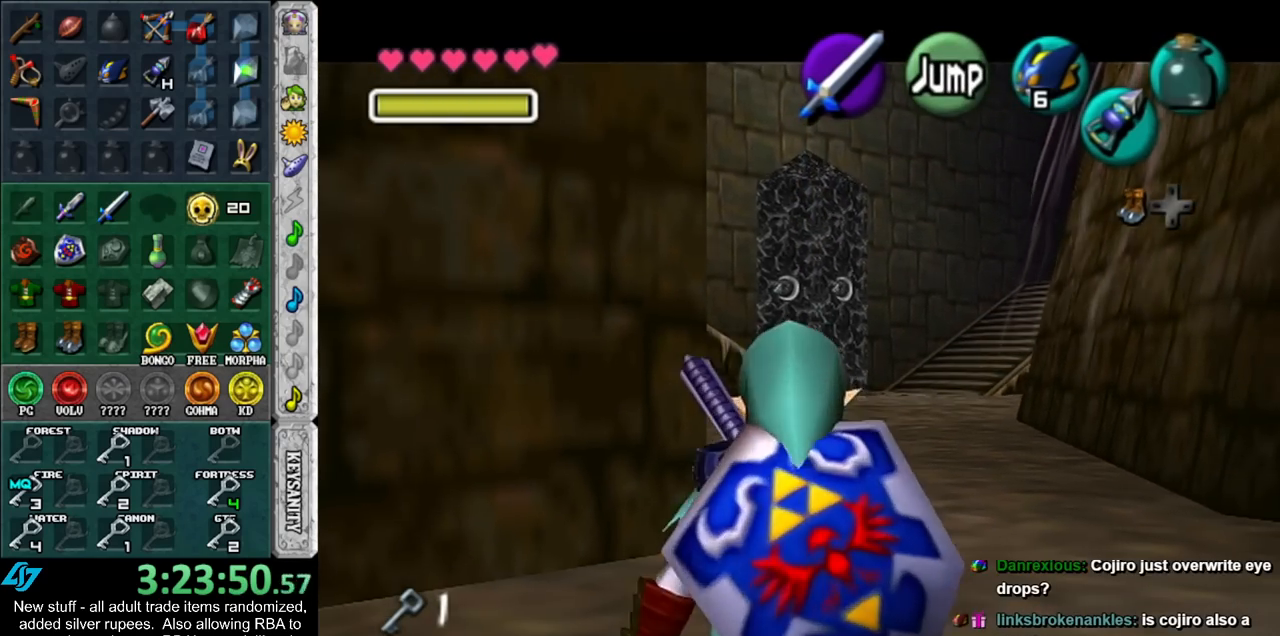
{"buttons": ["L1"], "left_stick": "down", "right_stick": "center", "events": []}
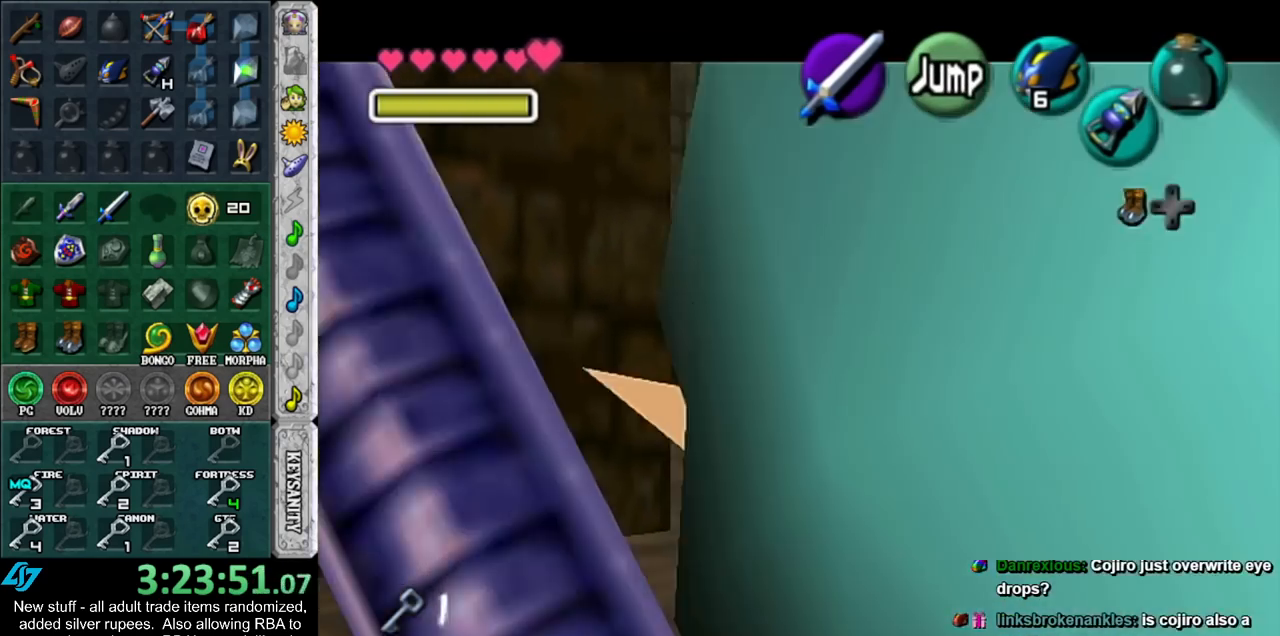
{"buttons": ["A"], "left_stick": "left", "right_stick": "center", "events": [[133, "L1", "up"], [333, "left_stick", "down-left"], [450, "A", "down"], [483, "left_stick", "left"]]}
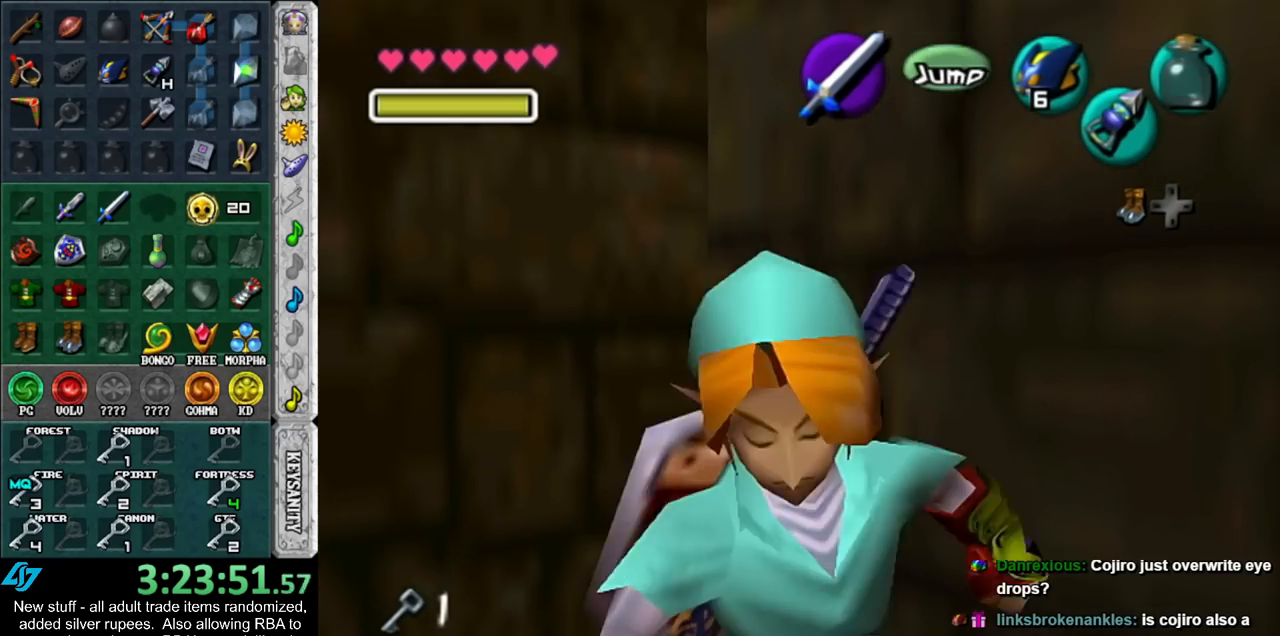
{"buttons": [], "left_stick": "up", "right_stick": "center", "events": [[117, "A", "up"], [117, "L1", "down"], [200, "left_stick", "up"], [333, "L1", "up"]]}
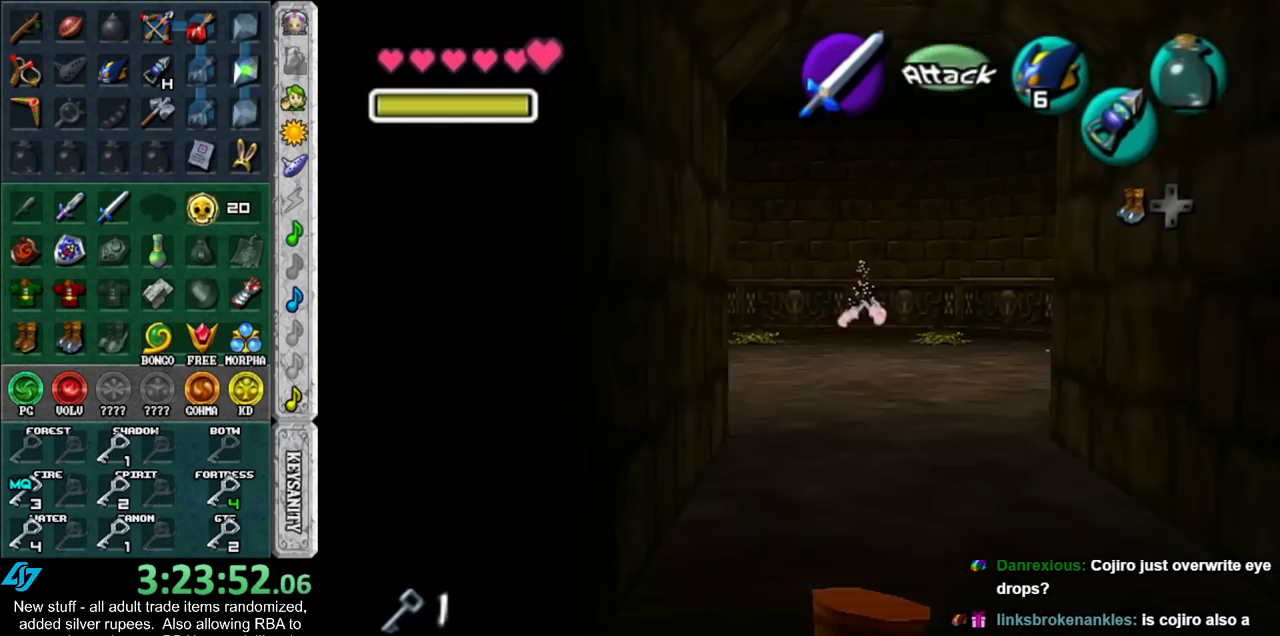
{"buttons": [], "left_stick": "up", "right_stick": "center", "events": [[300, "A", "down"], [483, "A", "up"]]}
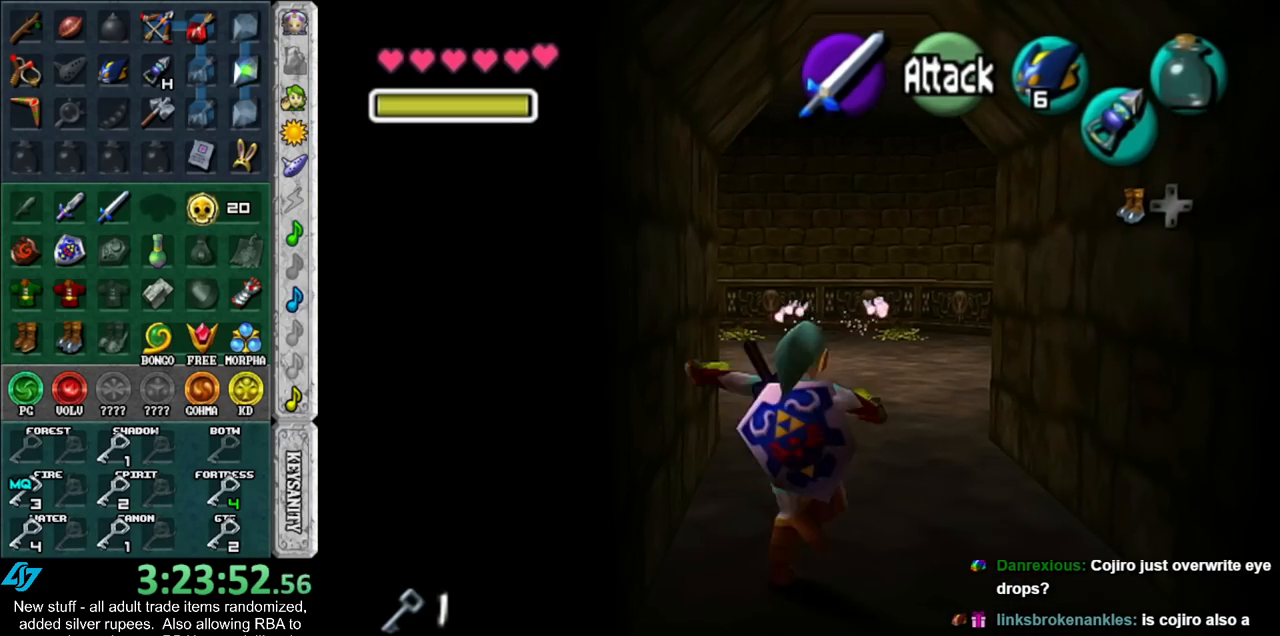
{"buttons": [], "left_stick": "up", "right_stick": "center", "events": []}
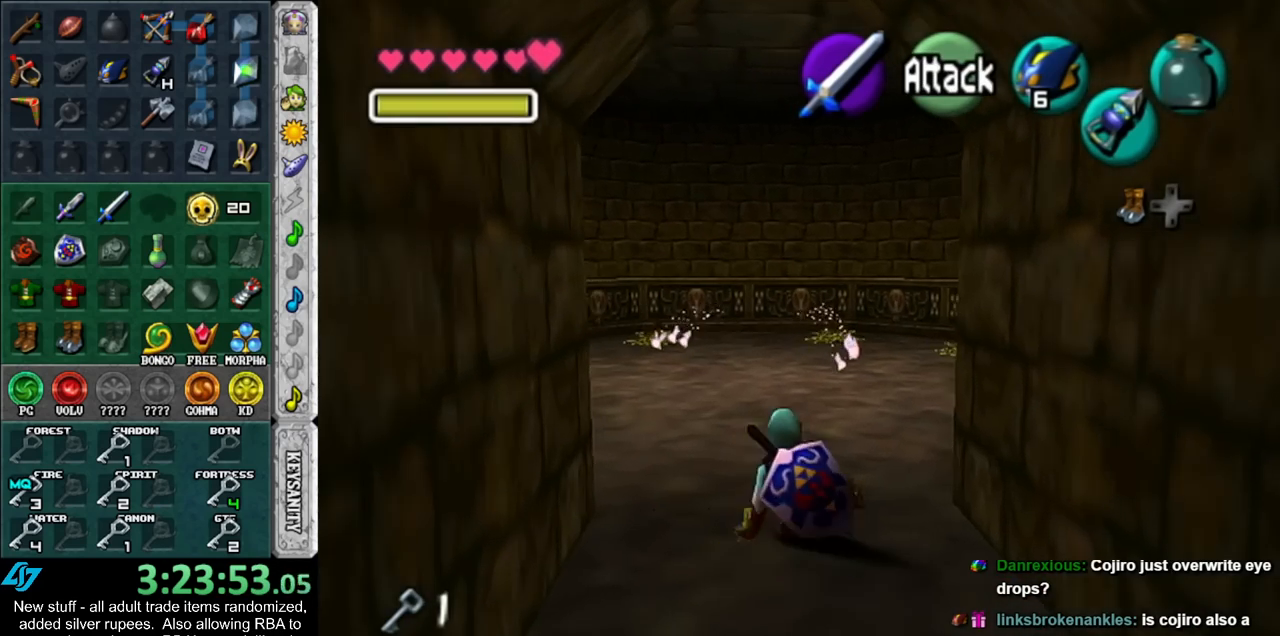
{"buttons": [], "left_stick": "up", "right_stick": "center", "events": [[50, "A", "down"], [233, "A", "up"]]}
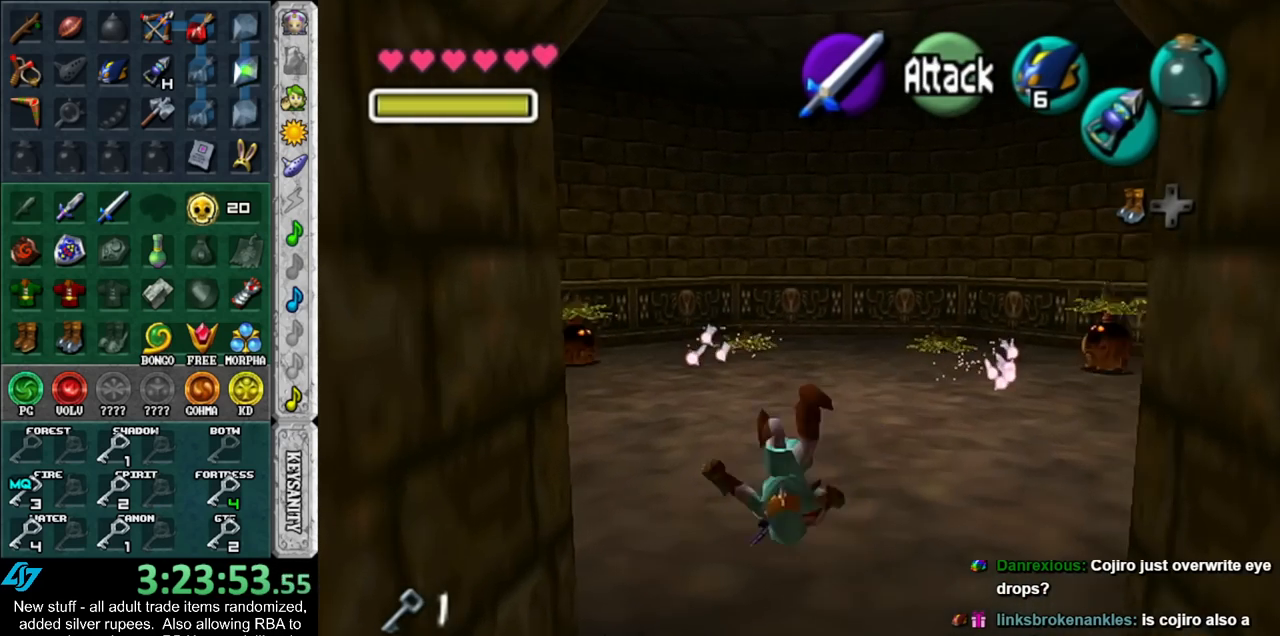
{"buttons": ["Z"], "left_stick": "up", "right_stick": "center", "events": [[233, "L1", "down"], [333, "Z", "down"], [433, "Z", "up"], [483, "L1", "up"], [483, "Z", "down"]]}
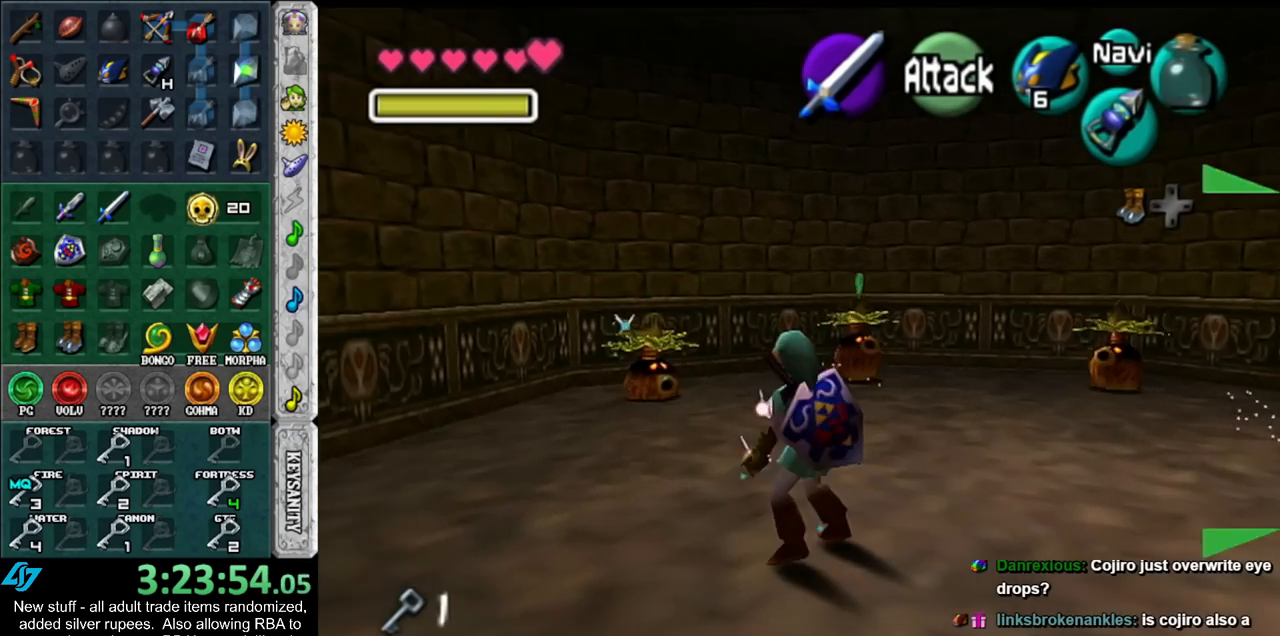
{"buttons": ["Z"], "left_stick": "left", "right_stick": "center", "events": [[83, "Z", "up"], [200, "left_stick", "up-left"], [367, "left_stick", "left"], [450, "Z", "down"]]}
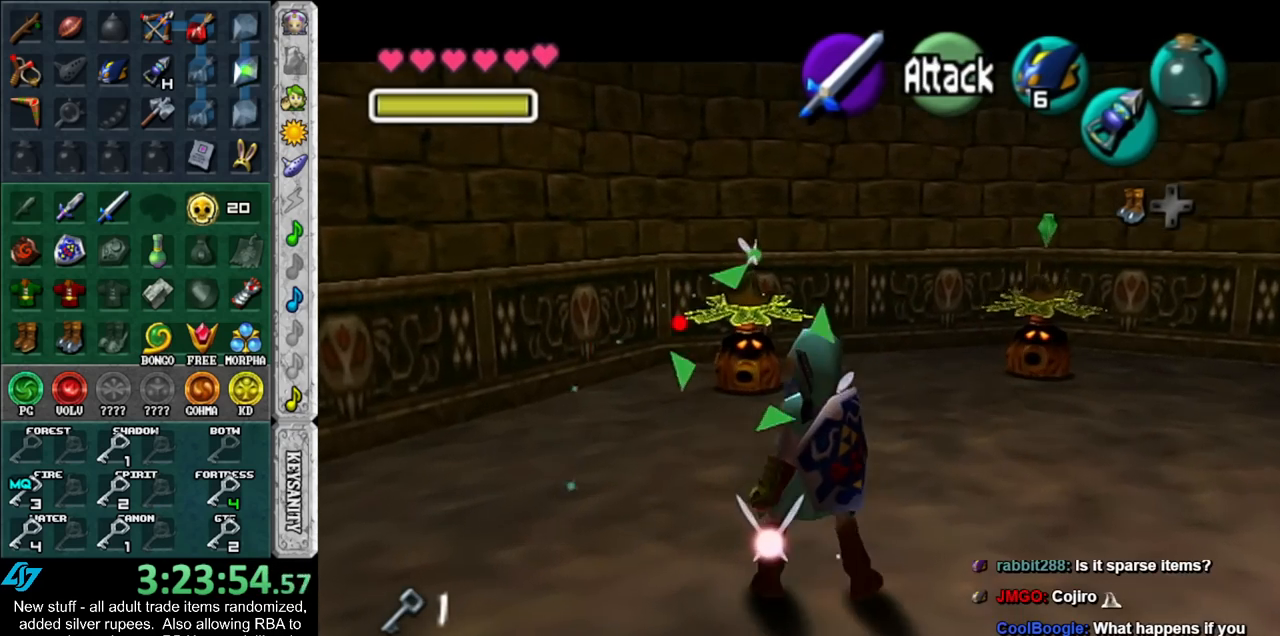
{"buttons": [], "left_stick": "left", "right_stick": "center", "events": [[50, "Z", "up"], [167, "left_stick", "center"], [450, "left_stick", "left"]]}
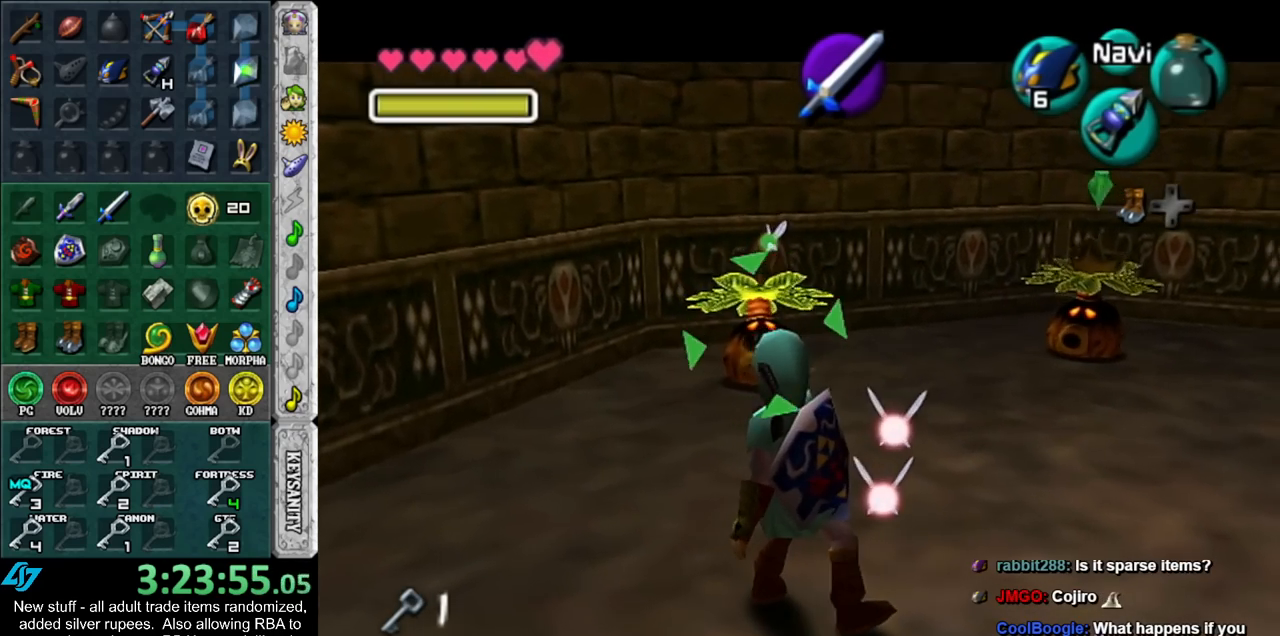
{"buttons": ["L1", "Z"], "left_stick": "up", "right_stick": "center", "events": [[233, "left_stick", "up-left"], [450, "L1", "down"], [450, "Z", "down"], [483, "left_stick", "up"]]}
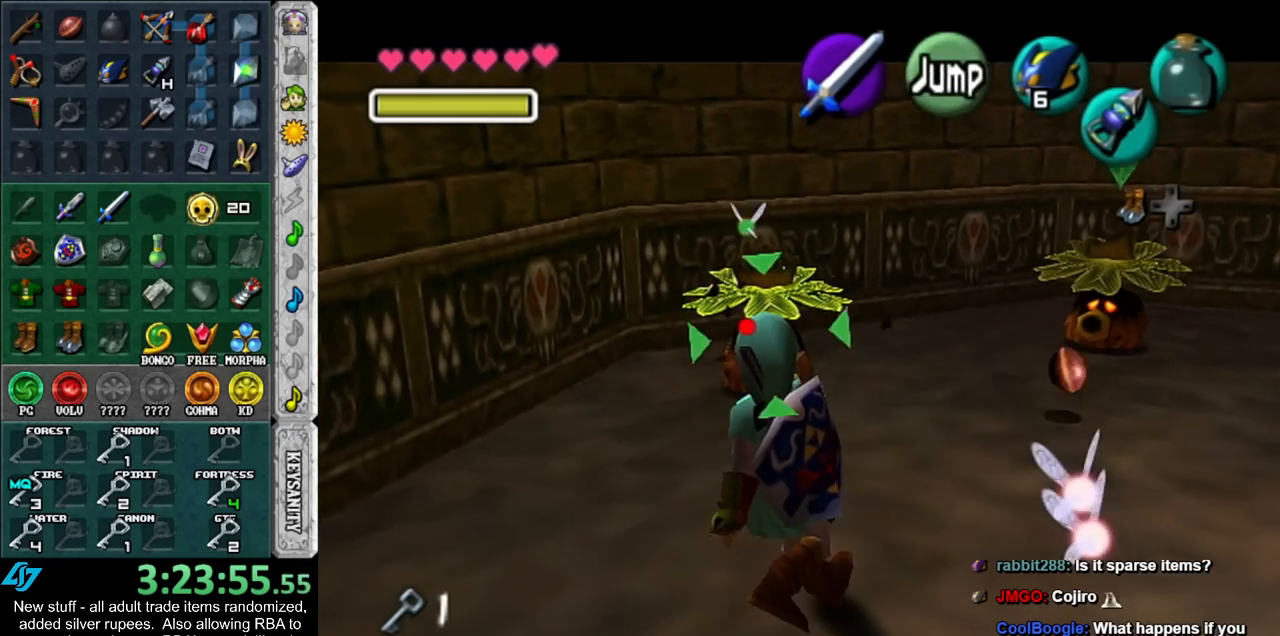
{"buttons": [], "left_stick": "center", "right_stick": "center", "events": [[17, "Z", "up"], [83, "L1", "up"], [167, "left_stick", "center"]]}
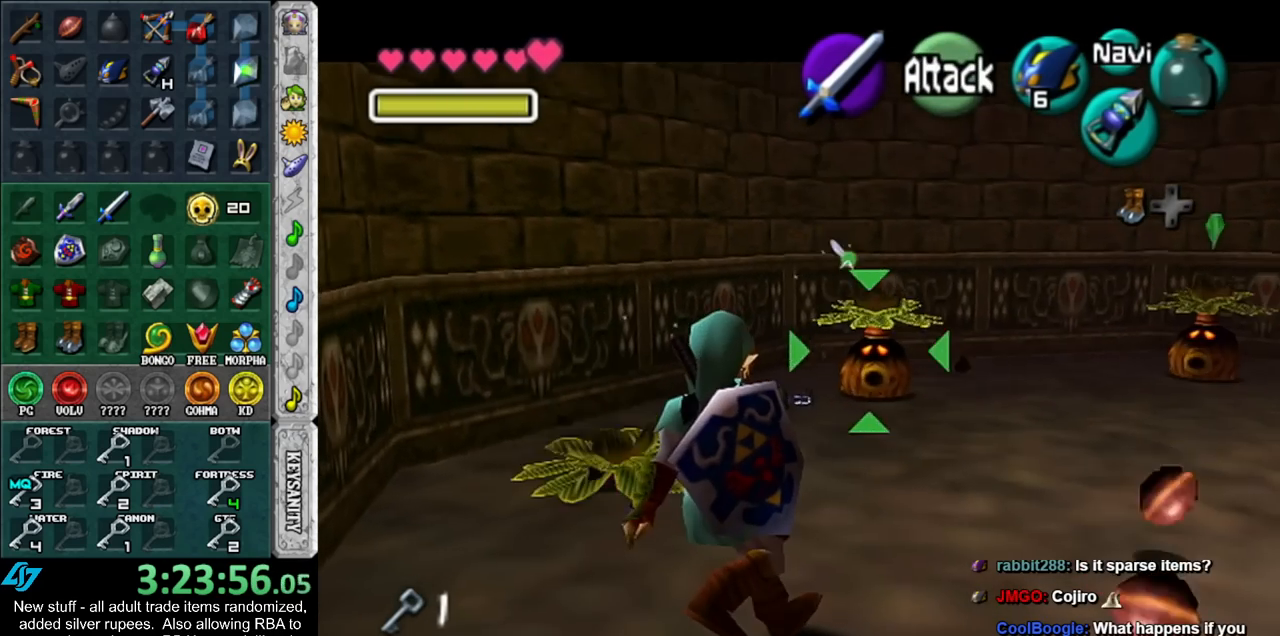
{"buttons": [], "left_stick": "center", "right_stick": "center", "events": [[267, "Z", "down"], [333, "Z", "up"]]}
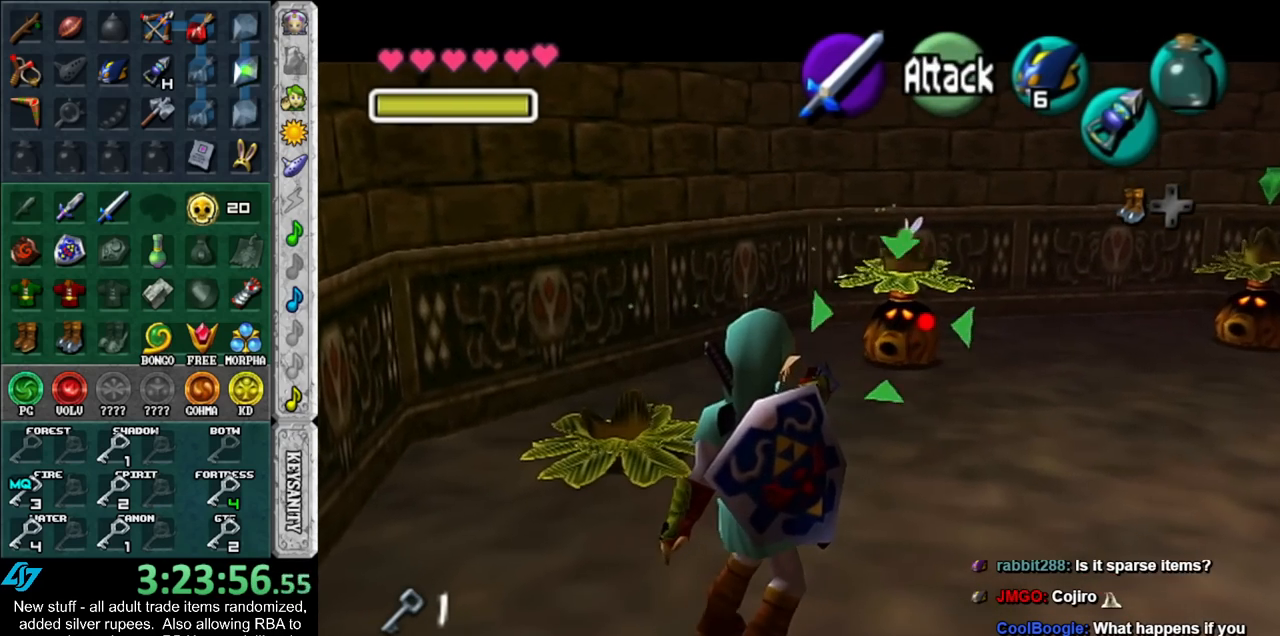
{"buttons": [], "left_stick": "down-left", "right_stick": "center", "events": [[167, "left_stick", "left"], [233, "left_stick", "down-left"]]}
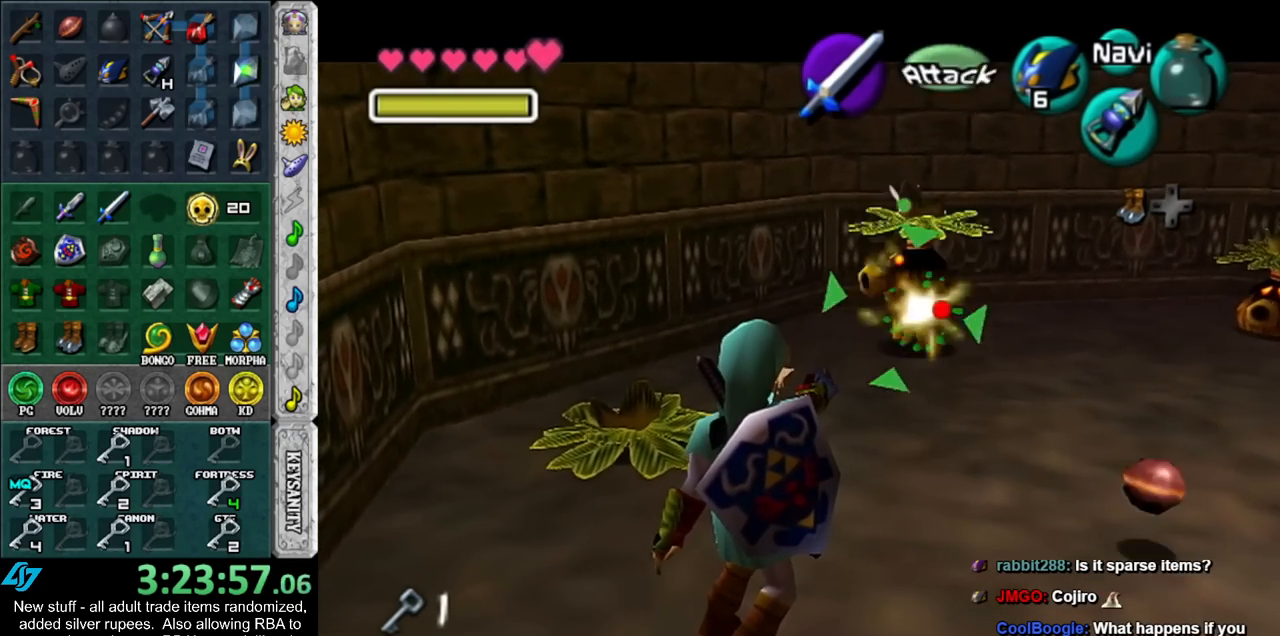
{"buttons": [], "left_stick": "down", "right_stick": "center", "events": [[300, "left_stick", "down"]]}
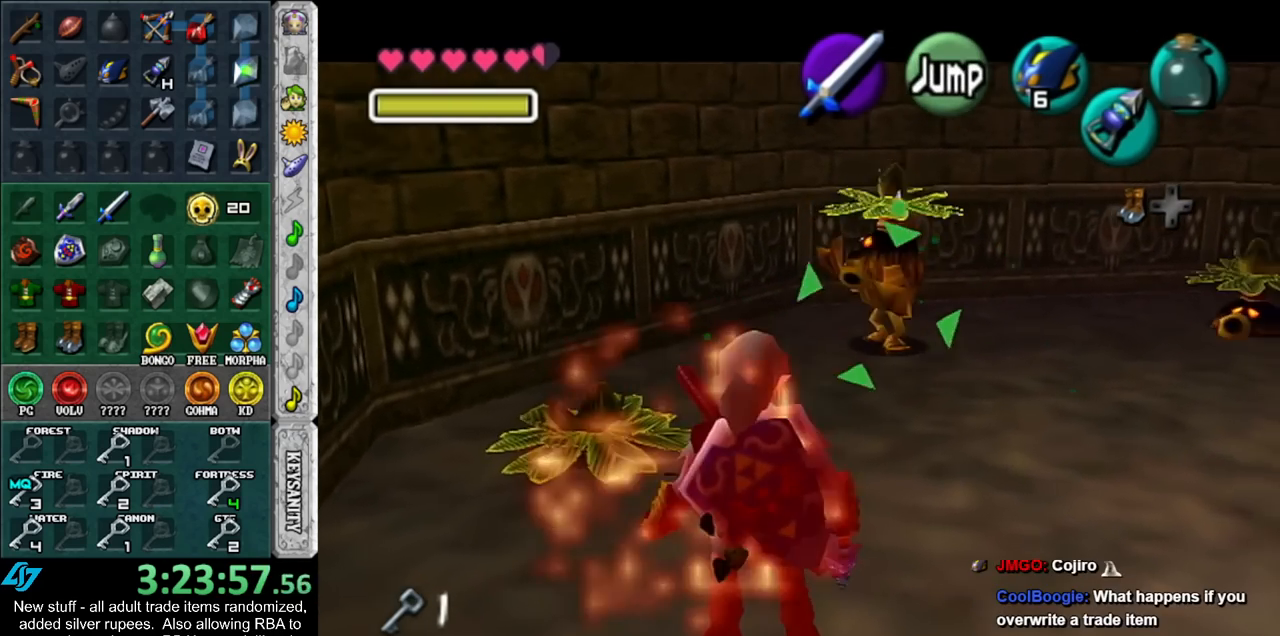
{"buttons": ["L1"], "left_stick": "center", "right_stick": "center", "events": [[300, "left_stick", "center"], [400, "L1", "down"]]}
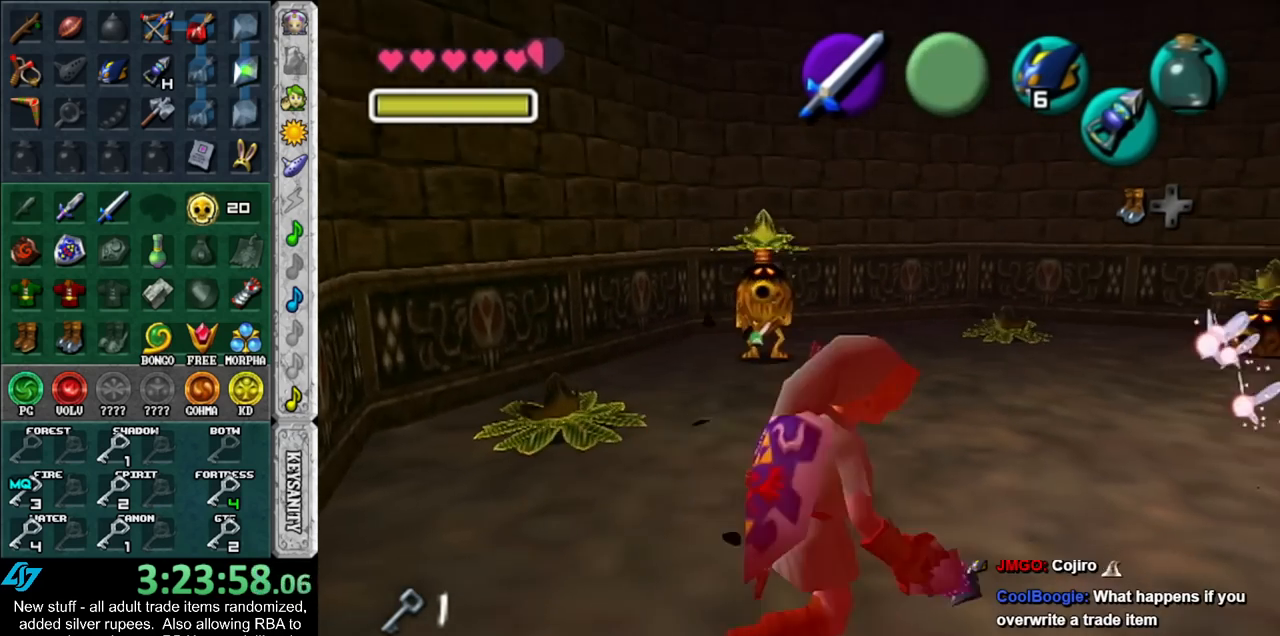
{"buttons": ["L1"], "left_stick": "center", "right_stick": "center", "events": [[83, "L1", "up"], [333, "left_stick", "left"], [450, "L1", "down"], [450, "left_stick", "center"]]}
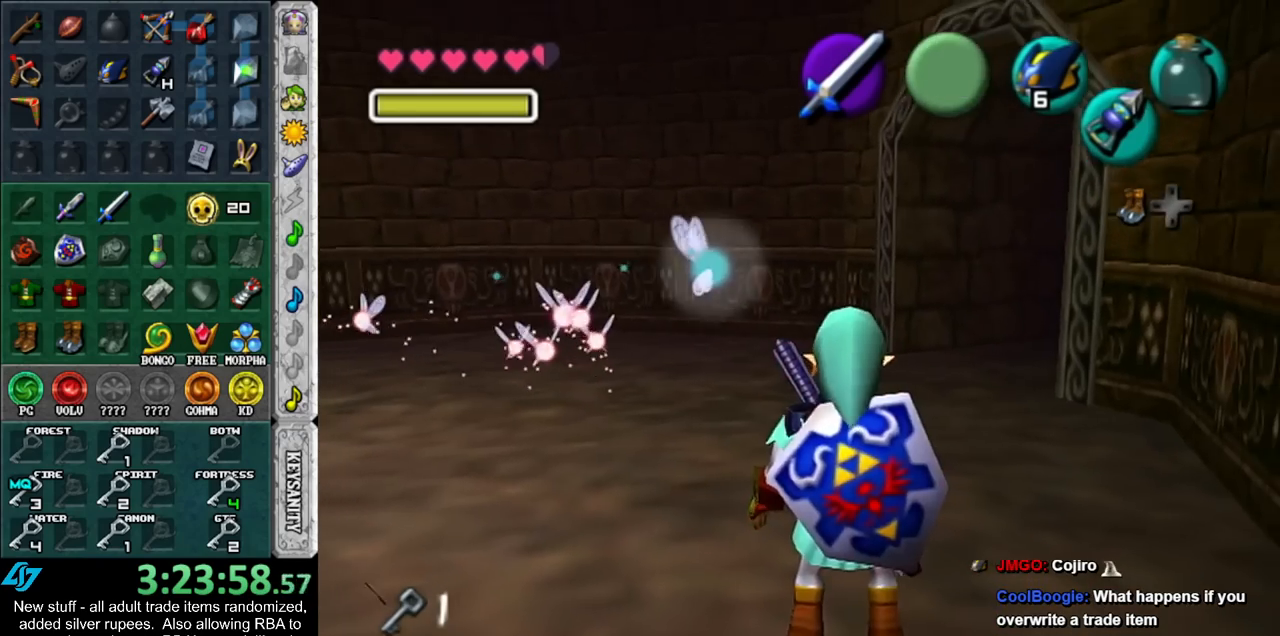
{"buttons": ["L1", "Z"], "left_stick": "center", "right_stick": "center", "events": [[150, "L1", "up"], [333, "L1", "down"], [417, "Z", "down"]]}
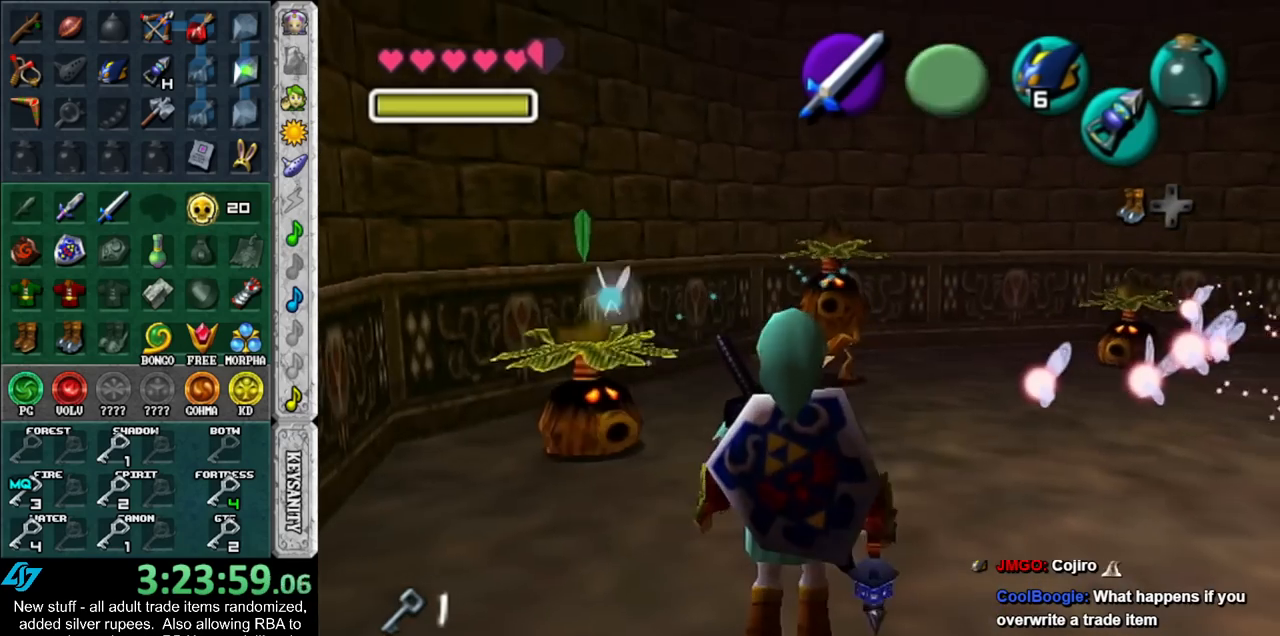
{"buttons": [], "left_stick": "center", "right_stick": "center", "events": [[17, "L1", "up"], [17, "Z", "up"], [333, "Z", "down"], [417, "Z", "up"]]}